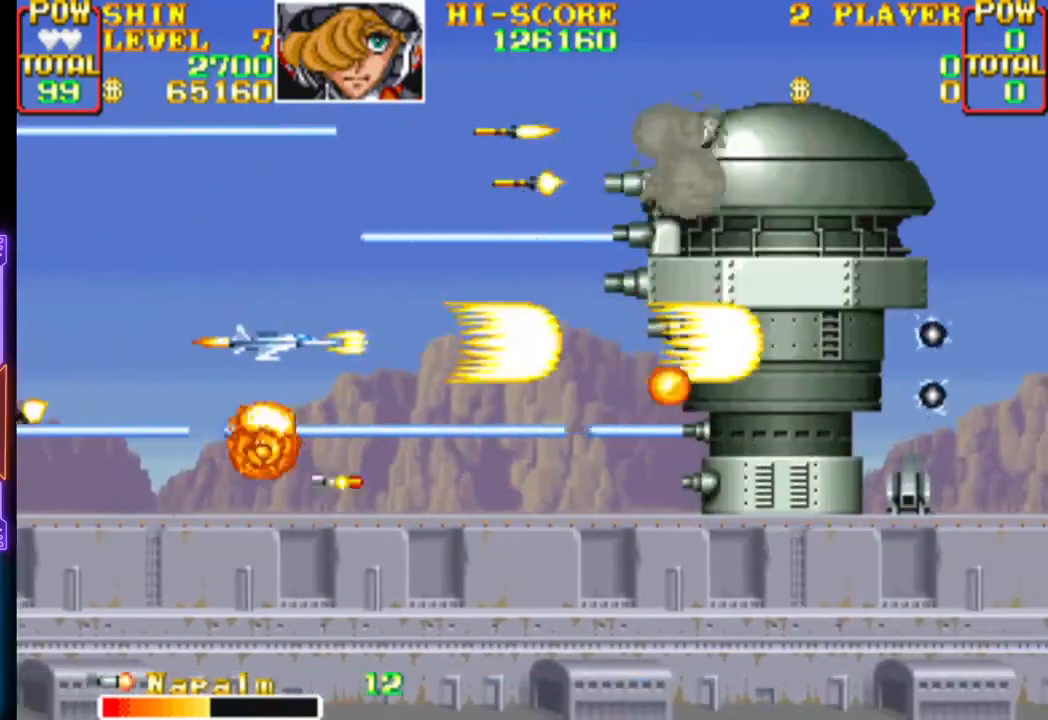
Gameplay with a controller (PlayStation layout); each line is a JSON object with the inputs held at the frame after it. "events" lists button and stick changes between this image and that frame as [ms after this image, input, new state], when the widget could be followed in between. Not read: left_stick right_stick.
{"buttons": ["CROSS", "CIRCLE"], "events": [[33, "CROSS", "up"], [50, "CIRCLE", "up"], [100, "CIRCLE", "down"], [100, "CROSS", "down"], [217, "CIRCLE", "up"], [217, "CROSS", "up"], [267, "DPAD_LEFT", "down"], [283, "CIRCLE", "down"], [283, "CROSS", "down"], [383, "DPAD_LEFT", "up"], [400, "CIRCLE", "up"], [400, "CROSS", "up"], [467, "CIRCLE", "down"], [467, "CROSS", "down"]]}
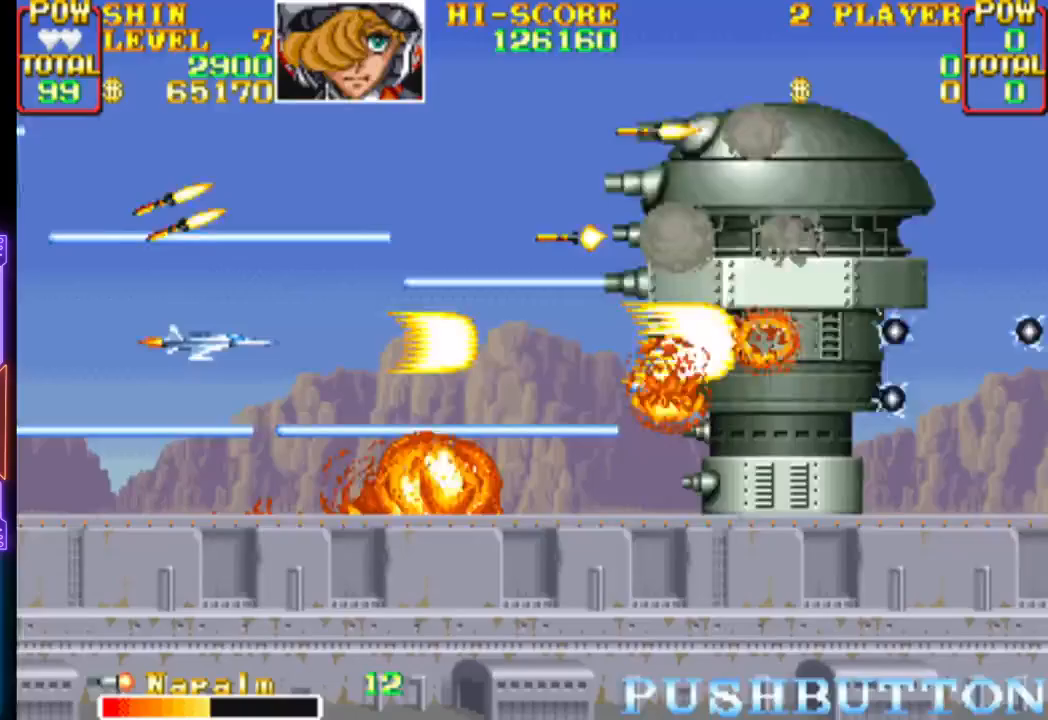
{"buttons": [], "events": [[83, "CIRCLE", "up"], [83, "CROSS", "up"], [117, "DPAD_RIGHT", "down"], [150, "CIRCLE", "down"], [150, "CROSS", "down"], [217, "DPAD_RIGHT", "up"], [267, "CIRCLE", "up"], [267, "CROSS", "up"], [333, "CIRCLE", "down"], [333, "CROSS", "down"], [367, "DPAD_LEFT", "down"], [450, "CROSS", "up"], [467, "CIRCLE", "up"], [483, "DPAD_LEFT", "up"]]}
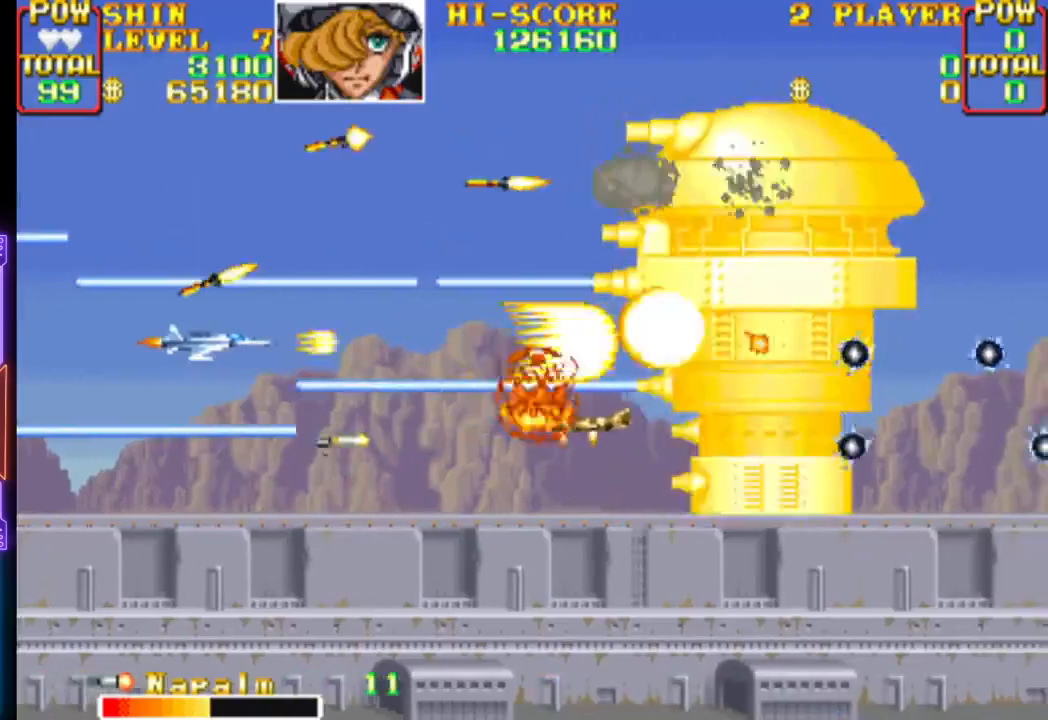
{"buttons": ["DPAD_LEFT"], "events": [[17, "CIRCLE", "down"], [17, "CROSS", "down"], [117, "CROSS", "up"], [133, "CIRCLE", "up"], [167, "DPAD_RIGHT", "down"], [183, "CIRCLE", "down"], [183, "CROSS", "down"], [300, "DPAD_RIGHT", "up"], [317, "CIRCLE", "up"], [317, "CROSS", "up"], [367, "CIRCLE", "down"], [367, "CROSS", "down"], [433, "DPAD_LEFT", "down"], [483, "CROSS", "up"], [500, "CIRCLE", "up"]]}
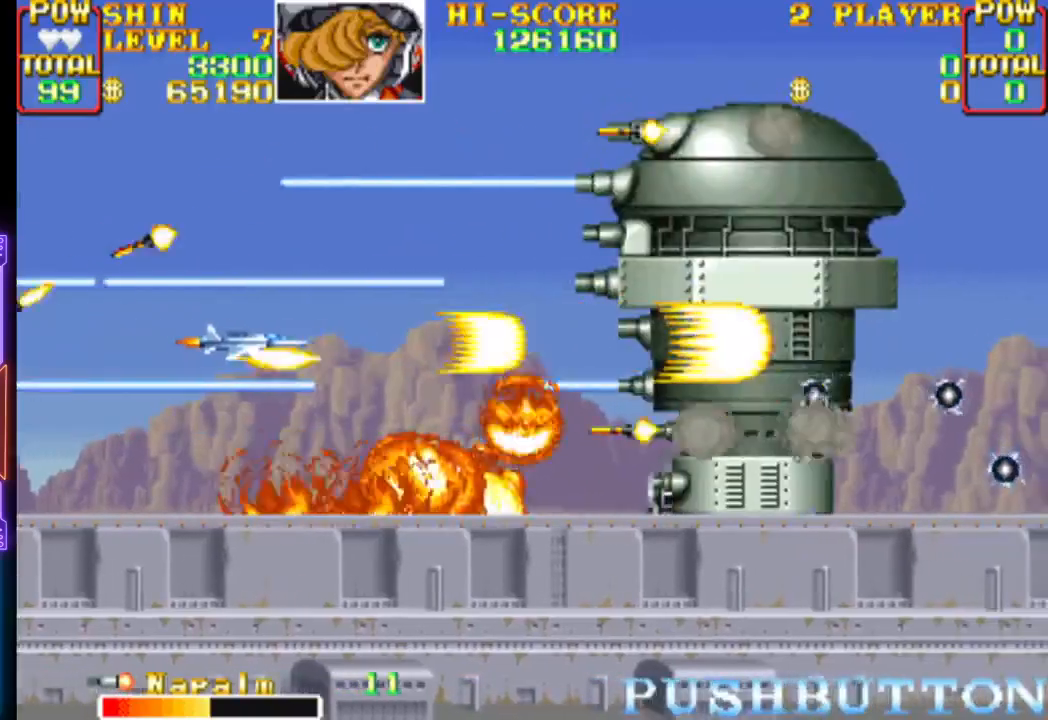
{"buttons": ["CROSS", "CIRCLE"], "events": [[17, "DPAD_LEFT", "up"], [50, "CIRCLE", "down"], [50, "CROSS", "down"], [167, "CIRCLE", "up"], [167, "CROSS", "up"], [233, "CIRCLE", "down"], [233, "CROSS", "down"], [350, "CIRCLE", "up"], [350, "CROSS", "up"], [400, "CIRCLE", "down"], [400, "CROSS", "down"]]}
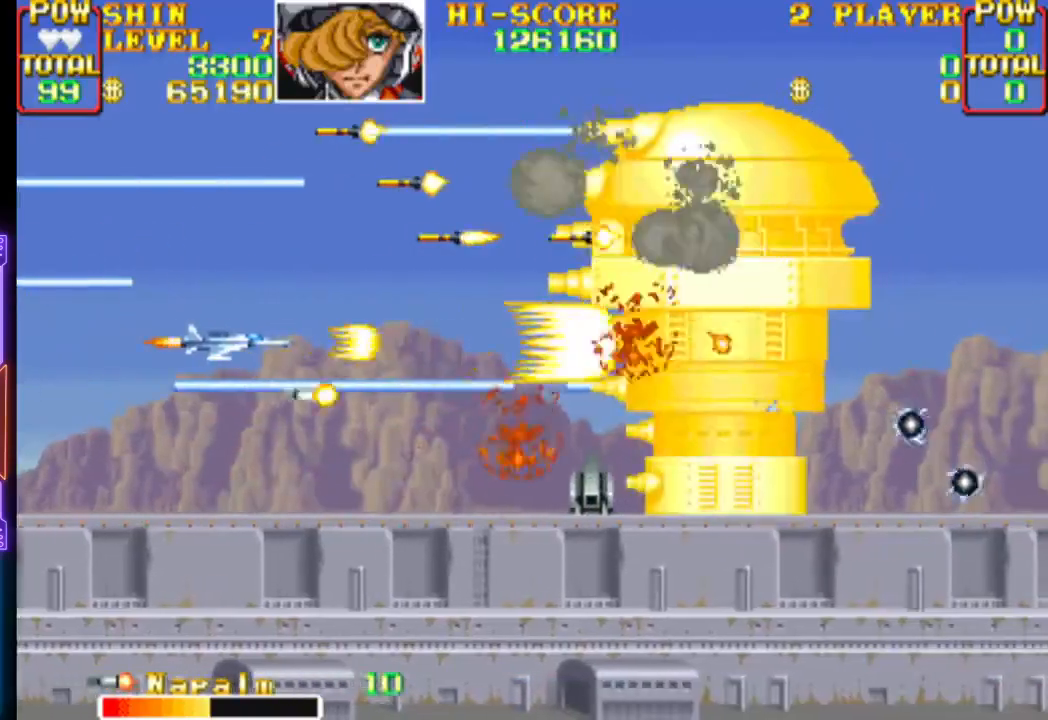
{"buttons": ["CROSS", "CIRCLE"], "events": [[17, "CROSS", "up"], [33, "CIRCLE", "up"], [83, "CIRCLE", "down"], [83, "CROSS", "down"], [200, "CROSS", "up"], [250, "CROSS", "down"], [317, "DPAD_RIGHT", "down"], [383, "CIRCLE", "up"], [383, "CROSS", "up"], [433, "CIRCLE", "down"], [433, "CROSS", "down"], [433, "DPAD_RIGHT", "up"]]}
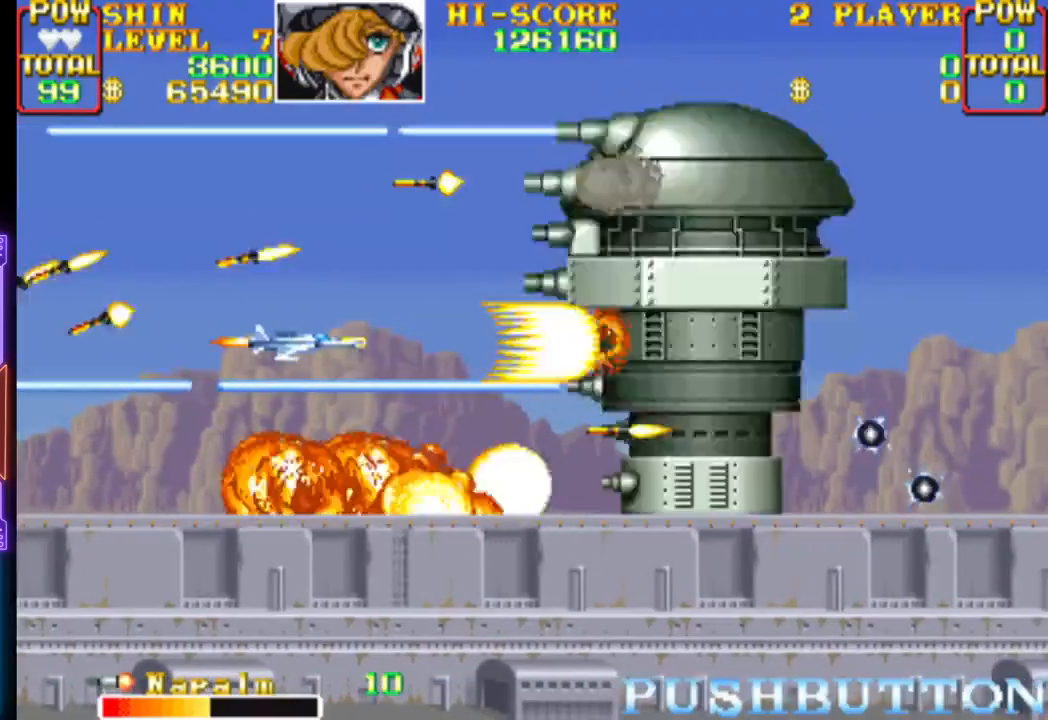
{"buttons": ["CROSS", "CIRCLE"], "events": [[50, "CROSS", "up"], [67, "CIRCLE", "up"], [117, "CIRCLE", "down"], [117, "CROSS", "down"], [150, "DPAD_LEFT", "down"], [233, "CROSS", "up"], [250, "CIRCLE", "up"], [267, "DPAD_LEFT", "up"], [283, "CIRCLE", "down"], [300, "CROSS", "down"], [400, "CIRCLE", "up"], [400, "CROSS", "up"], [467, "CIRCLE", "down"], [467, "CROSS", "down"]]}
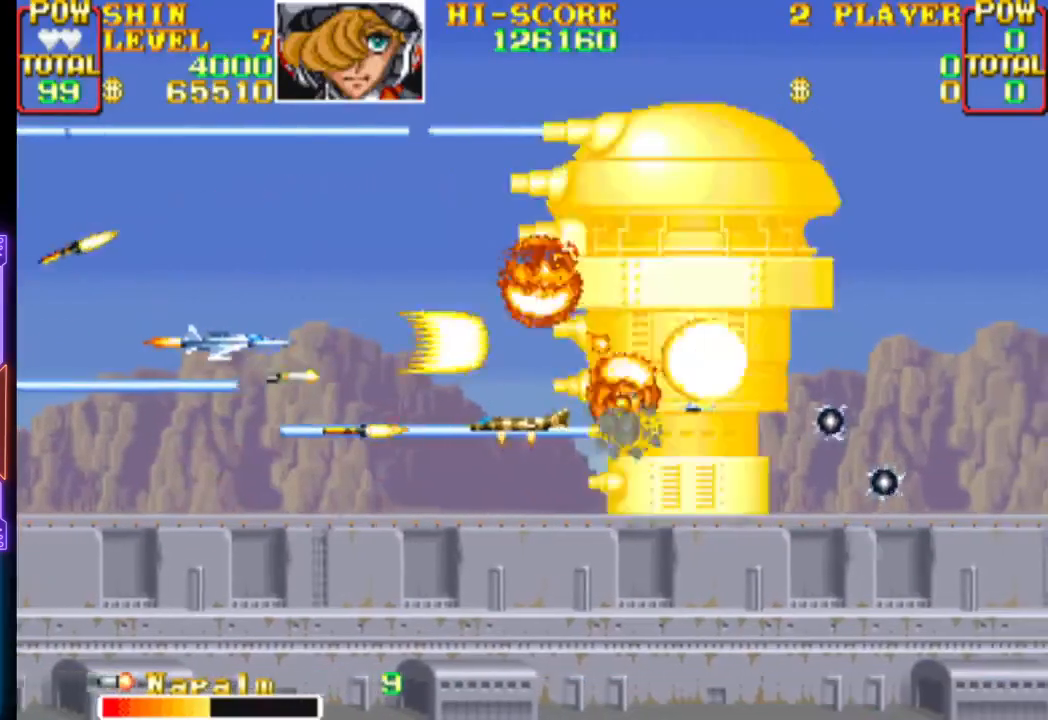
{"buttons": ["DPAD_RIGHT"], "events": [[67, "DPAD_LEFT", "down"], [83, "CIRCLE", "up"], [83, "CROSS", "up"], [150, "CIRCLE", "down"], [150, "CROSS", "down"], [167, "DPAD_LEFT", "up"], [267, "CROSS", "up"], [283, "CIRCLE", "up"], [333, "CIRCLE", "down"], [333, "CROSS", "down"], [383, "DPAD_RIGHT", "down"], [467, "CIRCLE", "up"], [467, "CROSS", "up"]]}
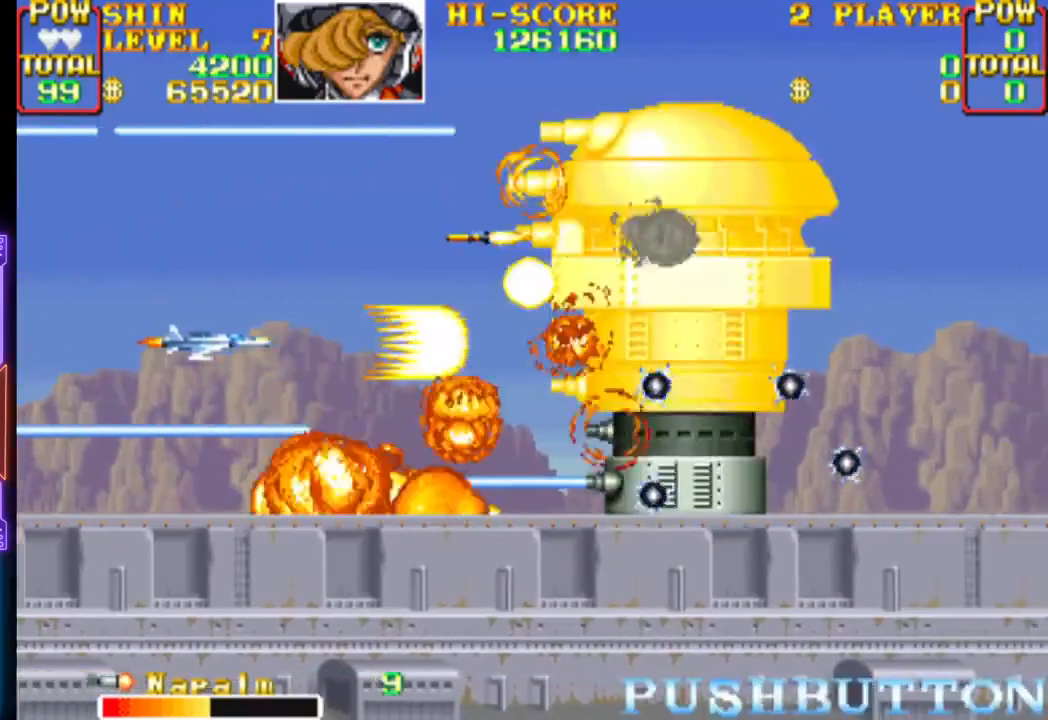
{"buttons": ["CROSS", "CIRCLE", "DPAD_RIGHT"], "events": [[17, "CIRCLE", "down"], [33, "CROSS", "down"], [33, "DPAD_RIGHT", "up"], [150, "CIRCLE", "up"], [150, "CROSS", "up"], [150, "DPAD_LEFT", "down"], [217, "CIRCLE", "down"], [217, "CROSS", "down"], [333, "CIRCLE", "up"], [333, "CROSS", "up"], [350, "DPAD_LEFT", "up"], [383, "CIRCLE", "down"], [400, "CROSS", "down"], [467, "DPAD_RIGHT", "down"]]}
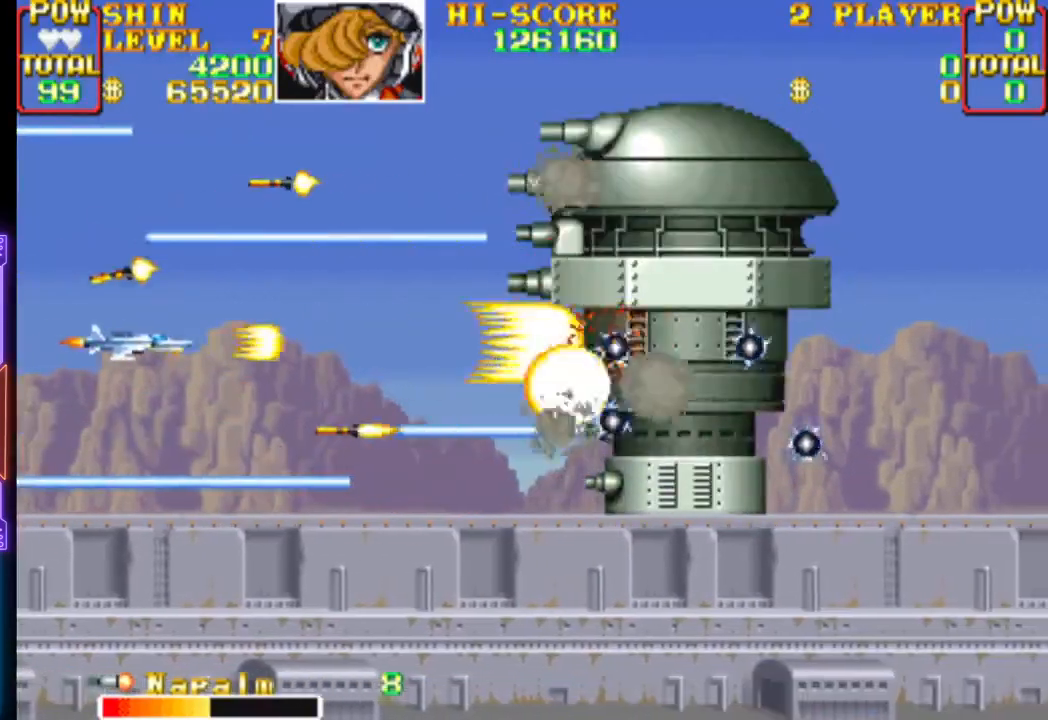
{"buttons": ["CROSS", "CIRCLE", "DPAD_LEFT"], "events": [[17, "CIRCLE", "up"], [17, "CROSS", "up"], [67, "CIRCLE", "down"], [67, "CROSS", "down"], [183, "CROSS", "up"], [200, "CIRCLE", "up"], [233, "DPAD_RIGHT", "up"], [267, "CIRCLE", "down"], [267, "CROSS", "down"], [383, "CIRCLE", "up"], [383, "CROSS", "up"], [383, "DPAD_LEFT", "down"], [450, "CIRCLE", "down"], [450, "CROSS", "down"]]}
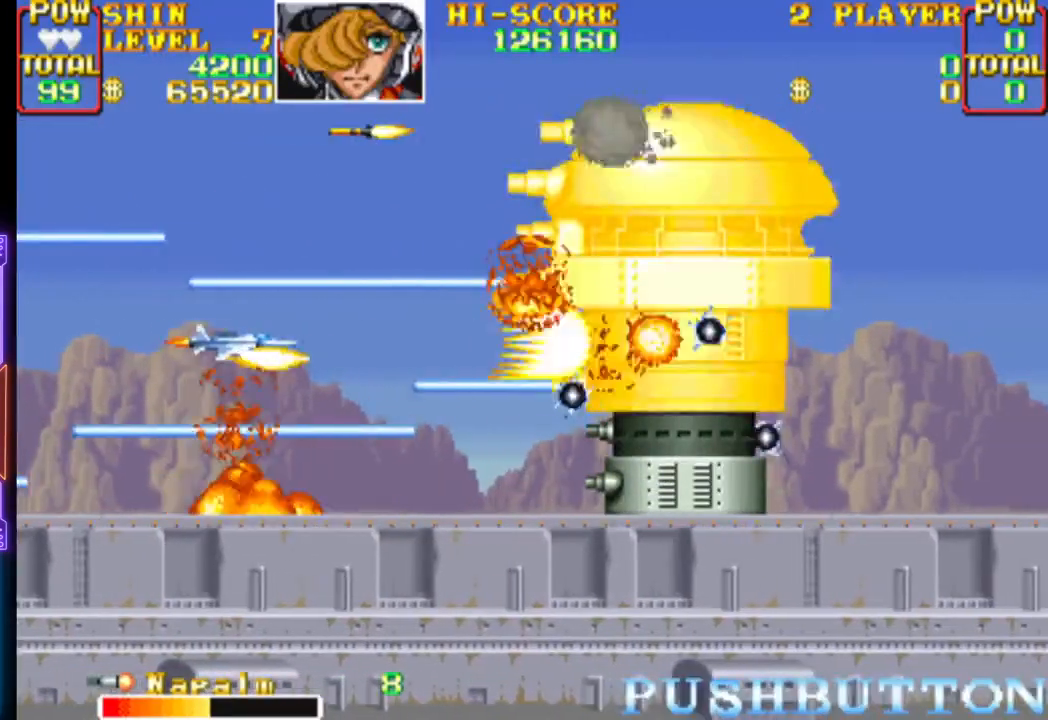
{"buttons": ["CIRCLE"], "events": [[33, "DPAD_LEFT", "up"], [67, "CROSS", "up"], [83, "CIRCLE", "up"], [117, "CIRCLE", "down"], [133, "CROSS", "down"], [250, "CIRCLE", "up"], [250, "CROSS", "up"], [317, "CIRCLE", "down"], [317, "CROSS", "down"], [333, "DPAD_LEFT", "down"], [433, "CROSS", "up"], [450, "CIRCLE", "up"], [450, "DPAD_LEFT", "up"], [500, "CIRCLE", "down"]]}
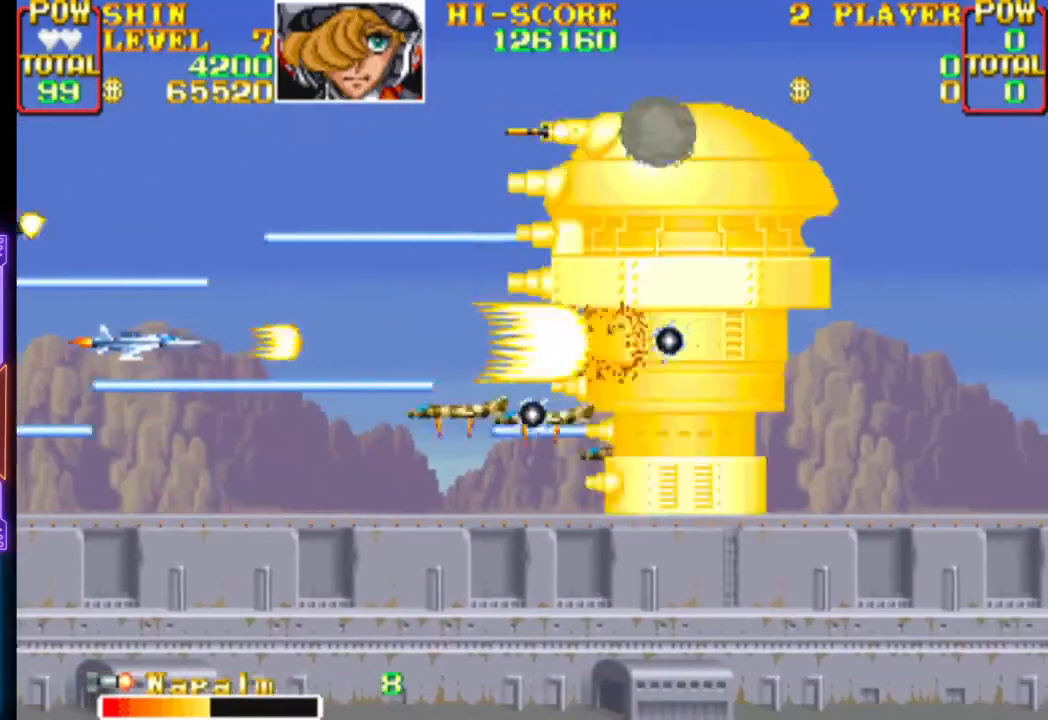
{"buttons": ["DPAD_LEFT"], "events": [[17, "CROSS", "down"], [50, "DPAD_RIGHT", "down"], [117, "CIRCLE", "up"], [117, "CROSS", "up"], [183, "CIRCLE", "down"], [183, "CROSS", "down"], [267, "DPAD_RIGHT", "up"], [300, "CIRCLE", "up"], [300, "CROSS", "up"], [350, "CIRCLE", "down"], [367, "CROSS", "down"], [467, "DPAD_LEFT", "down"], [483, "CIRCLE", "up"], [483, "CROSS", "up"]]}
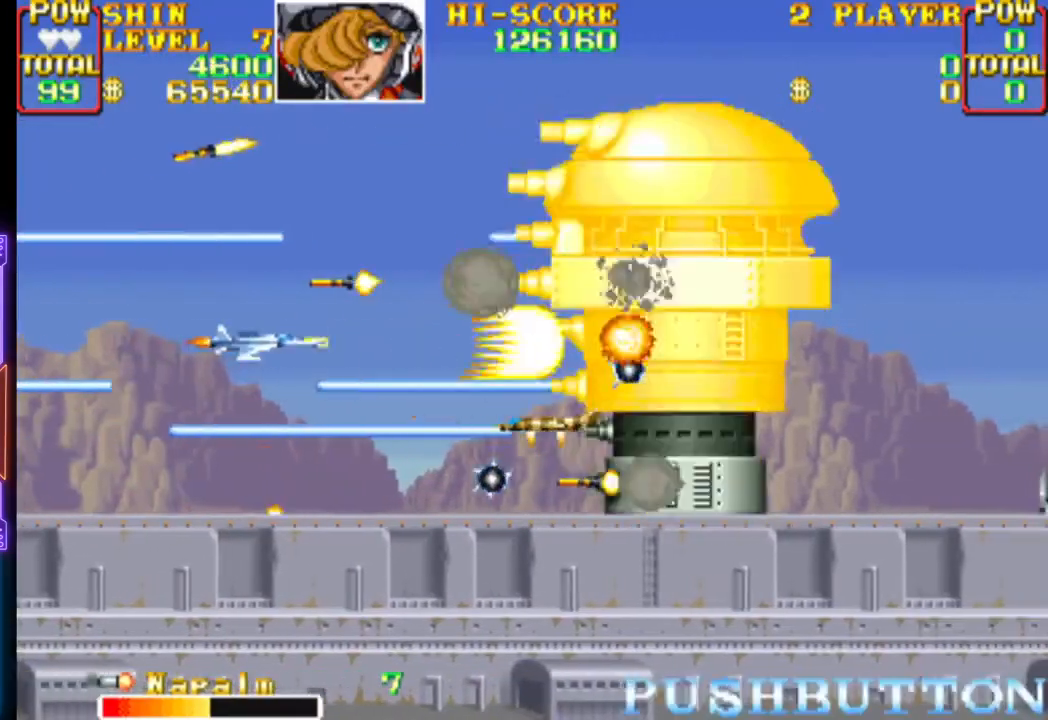
{"buttons": ["CROSS", "CIRCLE"], "events": [[50, "CIRCLE", "down"], [50, "CROSS", "down"], [117, "DPAD_LEFT", "up"], [167, "CROSS", "up"], [183, "CIRCLE", "up"], [233, "CIRCLE", "down"], [250, "CROSS", "down"], [267, "DPAD_RIGHT", "down"], [350, "CIRCLE", "up"], [350, "CROSS", "up"], [417, "CIRCLE", "down"], [433, "CROSS", "down"], [450, "DPAD_RIGHT", "up"]]}
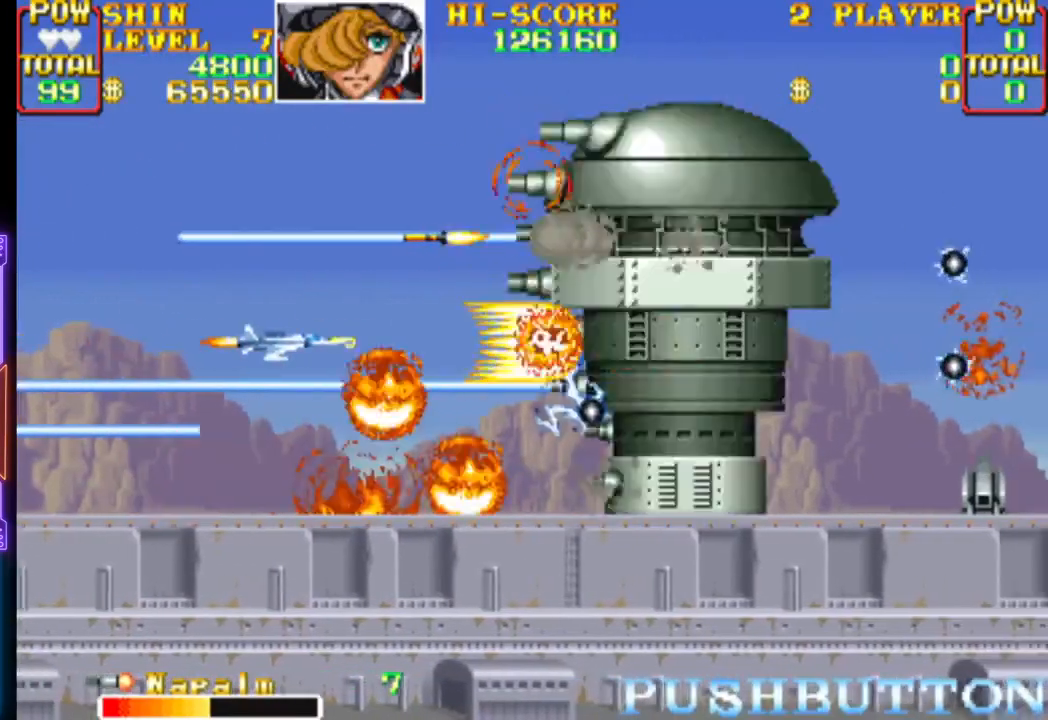
{"buttons": ["CROSS", "CIRCLE", "DPAD_RIGHT"], "events": [[33, "CROSS", "up"], [50, "CIRCLE", "up"], [50, "DPAD_LEFT", "down"], [100, "CIRCLE", "down"], [117, "CROSS", "down"], [183, "DPAD_LEFT", "up"], [217, "CROSS", "up"], [233, "CIRCLE", "up"], [283, "CIRCLE", "down"], [300, "CROSS", "down"], [333, "DPAD_RIGHT", "down"], [417, "CIRCLE", "up"], [417, "CROSS", "up"], [467, "CIRCLE", "down"], [483, "CROSS", "down"]]}
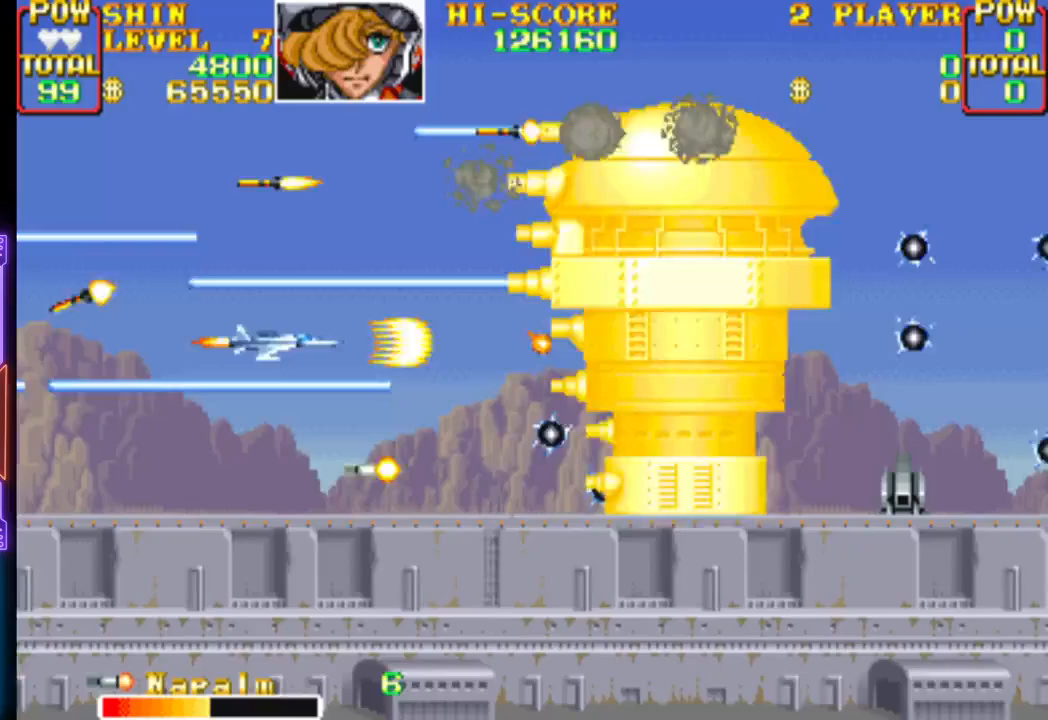
{"buttons": ["CROSS", "CIRCLE"], "events": [[17, "DPAD_RIGHT", "up"], [83, "CIRCLE", "up"], [83, "CROSS", "up"], [133, "CIRCLE", "down"], [150, "CROSS", "down"], [217, "DPAD_LEFT", "down"], [233, "CROSS", "up"], [250, "CIRCLE", "up"], [300, "CIRCLE", "down"], [300, "CROSS", "down"], [350, "DPAD_LEFT", "up"], [383, "CROSS", "up"], [400, "CIRCLE", "up"], [450, "CIRCLE", "down"], [467, "CROSS", "down"]]}
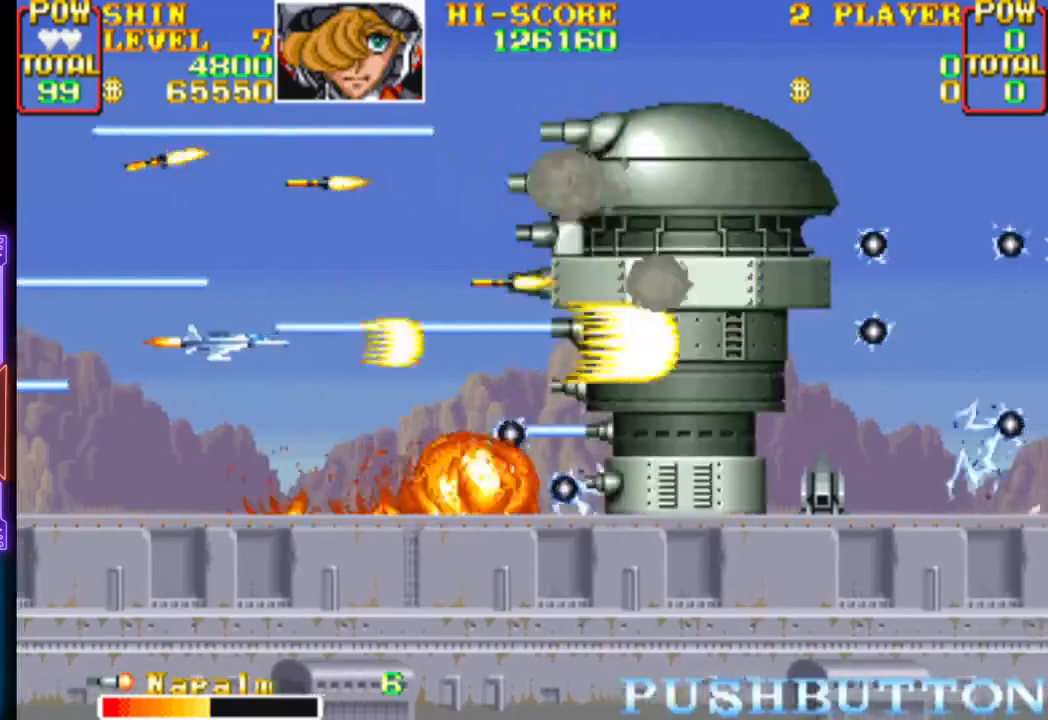
{"buttons": [], "events": [[83, "CIRCLE", "up"], [83, "CROSS", "up"], [100, "DPAD_RIGHT", "down"], [133, "CIRCLE", "down"], [133, "CROSS", "down"], [200, "DPAD_RIGHT", "up"], [267, "CIRCLE", "up"], [267, "CROSS", "up"], [333, "CIRCLE", "down"], [333, "CROSS", "down"], [450, "CROSS", "up"], [467, "CIRCLE", "up"]]}
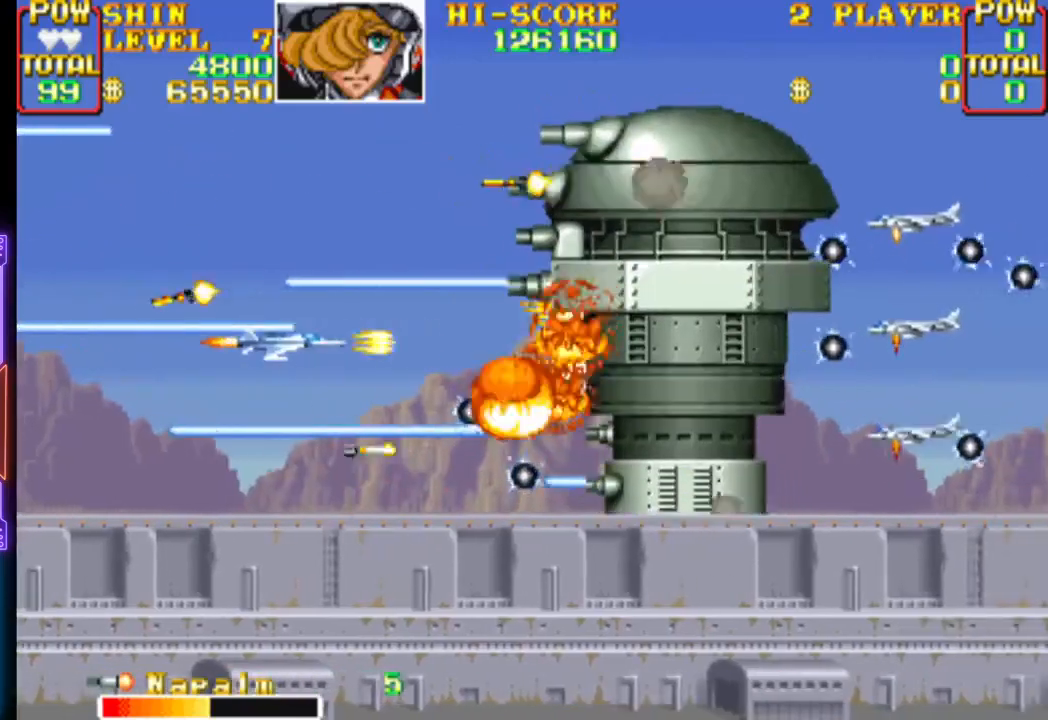
{"buttons": ["CROSS", "CIRCLE"], "events": [[17, "CIRCLE", "down"], [33, "CROSS", "down"], [133, "CROSS", "up"], [150, "CIRCLE", "up"], [217, "CIRCLE", "down"], [217, "CROSS", "down"], [283, "DPAD_LEFT", "down"], [333, "CROSS", "up"], [350, "CIRCLE", "up"], [400, "CIRCLE", "down"], [417, "CROSS", "down"], [417, "DPAD_LEFT", "up"]]}
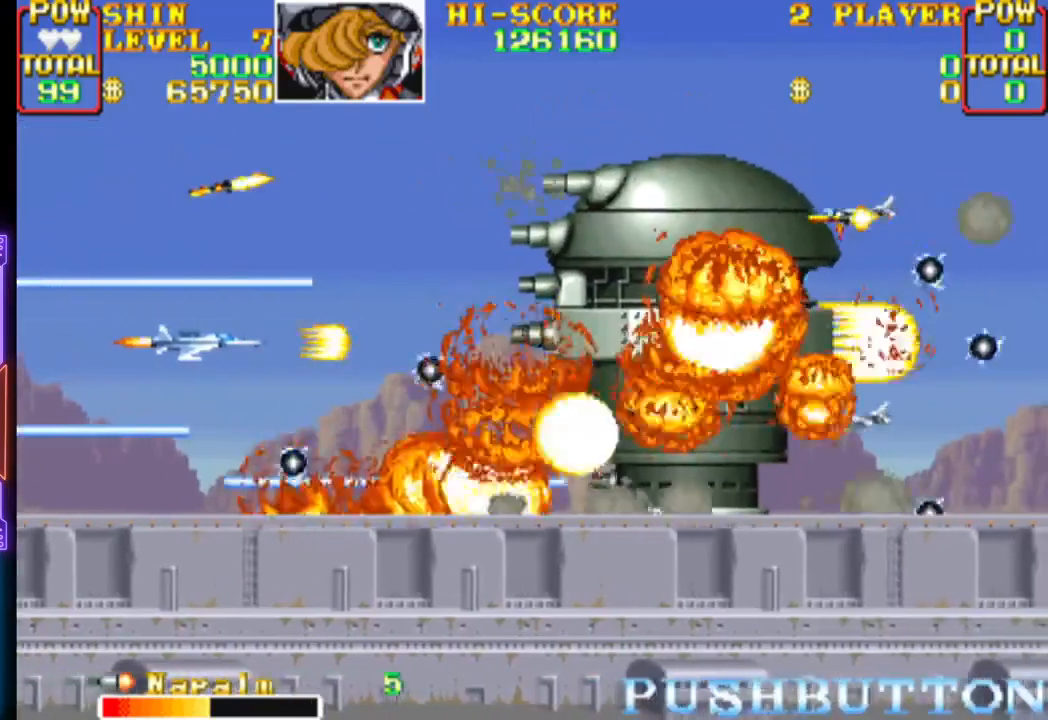
{"buttons": ["CROSS", "DPAD_UP", "DPAD_LEFT"], "events": [[33, "CIRCLE", "up"], [33, "CROSS", "up"], [83, "CIRCLE", "down"], [100, "CROSS", "down"], [217, "CIRCLE", "up"], [217, "CROSS", "up"], [267, "CROSS", "down"], [283, "CIRCLE", "down"], [383, "CIRCLE", "up"], [383, "CROSS", "up"], [433, "CROSS", "down"], [433, "DPAD_LEFT", "down"], [433, "DPAD_UP", "down"], [450, "CIRCLE", "down"], [500, "CIRCLE", "up"]]}
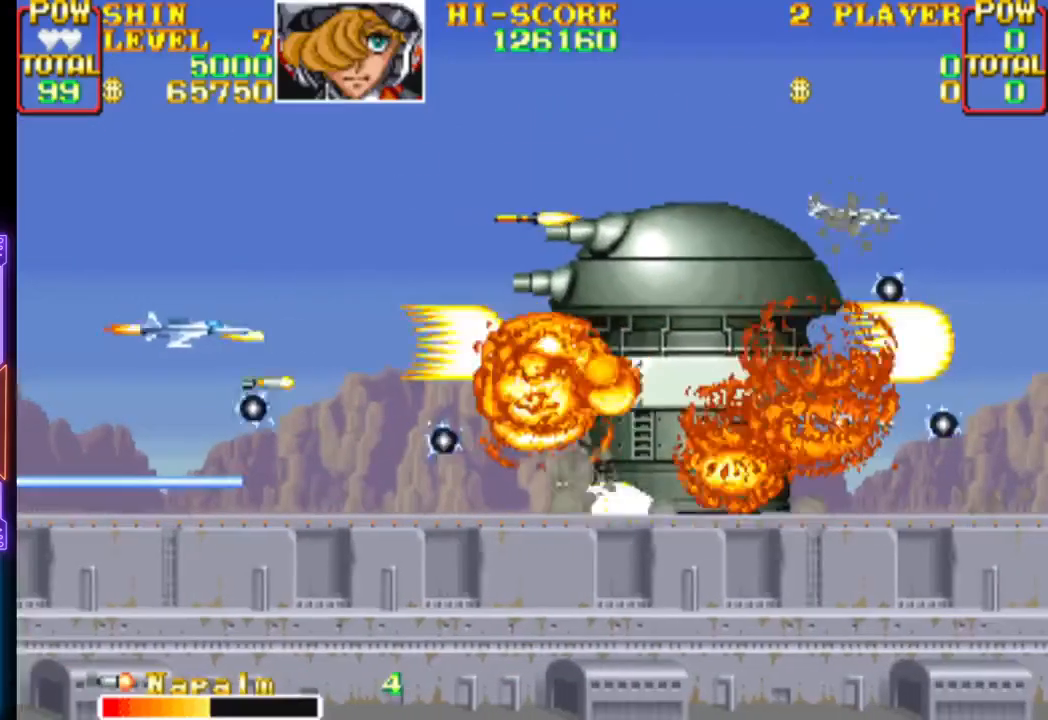
{"buttons": ["DPAD_UP", "DPAD_LEFT"]}
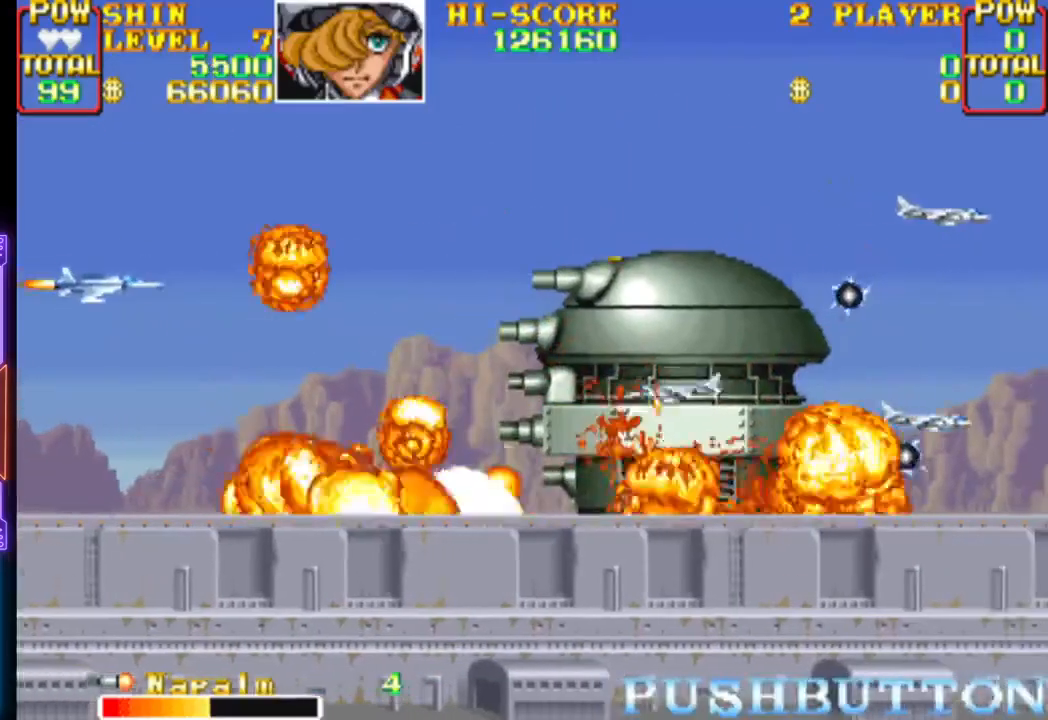
{"buttons": ["DPAD_RIGHT"], "events": [[33, "CROSS", "down"], [83, "DPAD_LEFT", "up"], [133, "CROSS", "up"], [133, "DPAD_RIGHT", "down"], [200, "CROSS", "down"], [317, "DPAD_UP", "up"], [500, "CROSS", "up"]]}
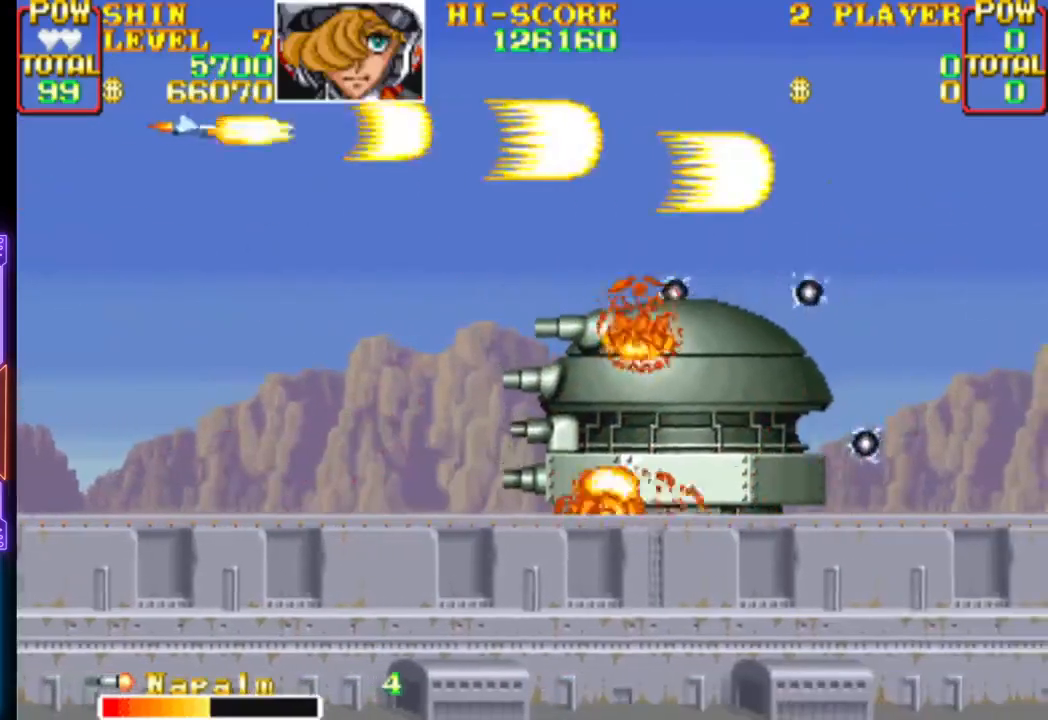
{"buttons": [], "events": [[50, "CROSS", "down"], [50, "DPAD_DOWN", "down"], [183, "CROSS", "up"], [250, "CROSS", "down"], [283, "DPAD_RIGHT", "up"], [300, "DPAD_DOWN", "up"], [383, "CROSS", "up"]]}